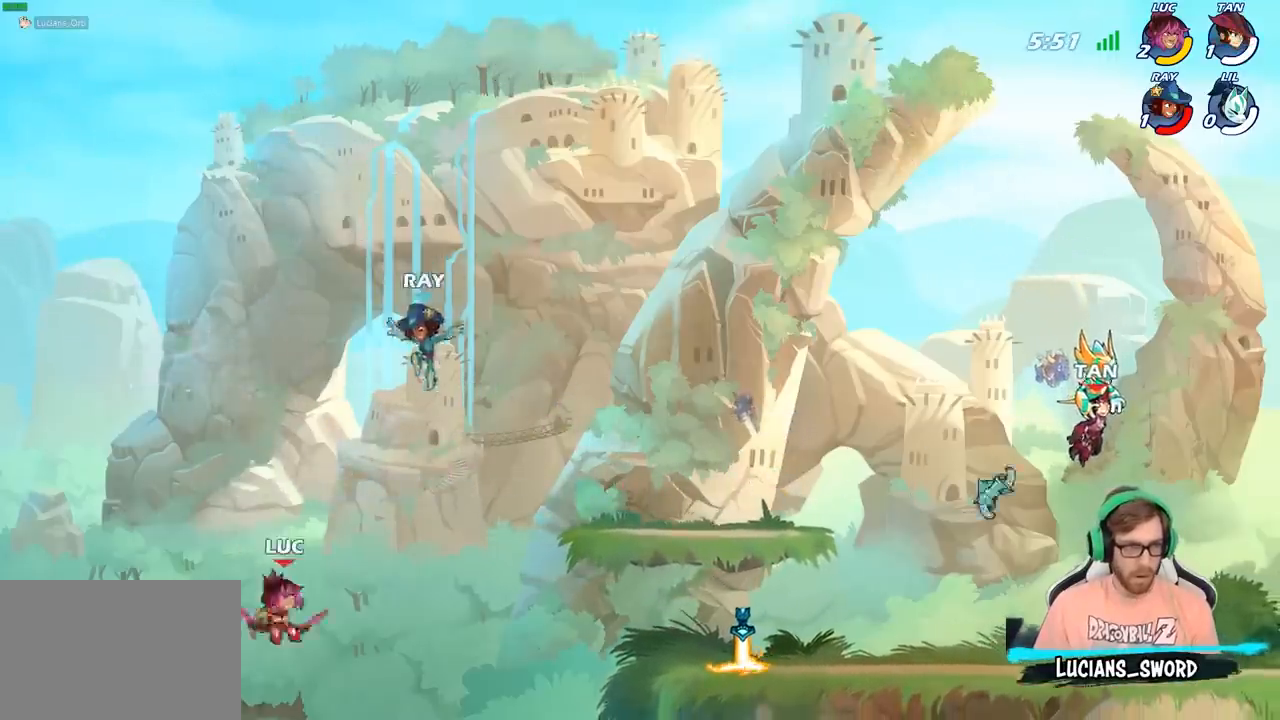
Gameplay with a controller (PlayStation layout); each line is a JSON object with the inputs held at the frame after it. "events" lists button and stick changes between this image and that frame as [ms after this image, input, new state], when the widget could be followed in between.
{"buttons": [], "left_stick": "right", "right_stick": "center", "events": [[83, "CIRCLE", "up"], [233, "left_stick", "center"], [467, "left_stick", "right"]]}
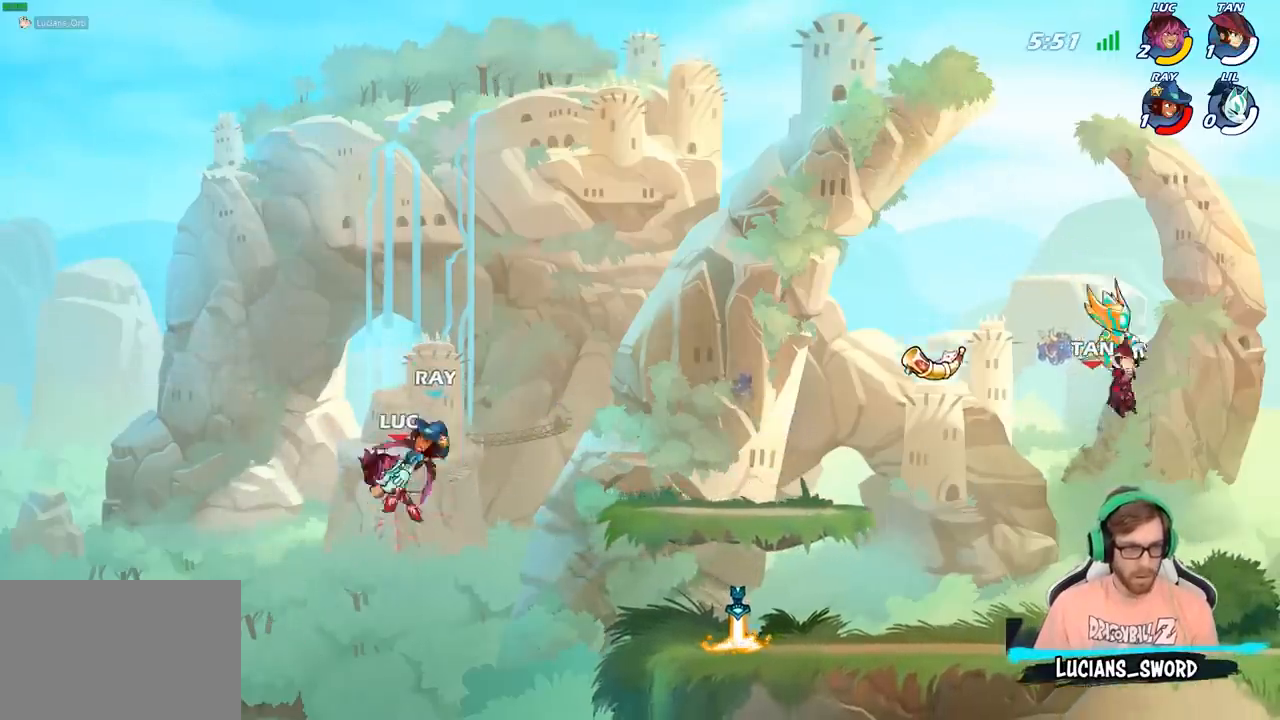
{"buttons": ["R2"], "left_stick": "up-right", "right_stick": "center", "events": [[100, "left_stick", "up-right"], [367, "R2", "down"]]}
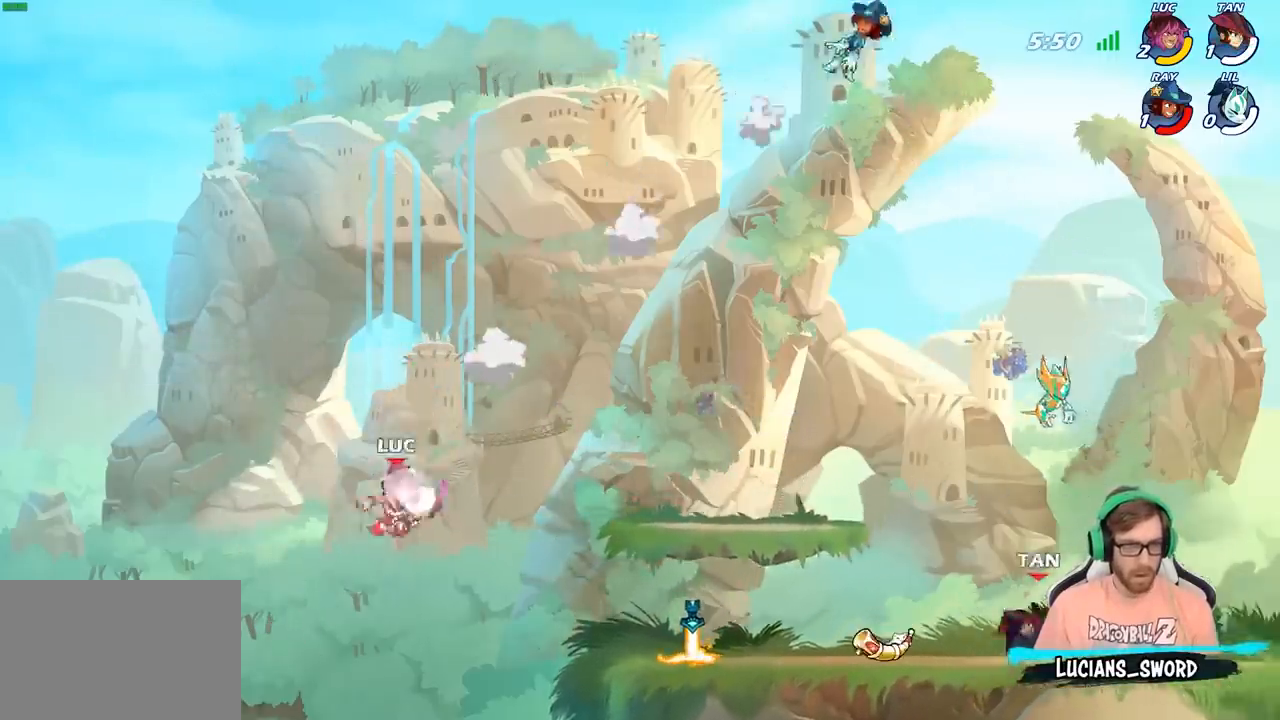
{"buttons": [], "left_stick": "up-right", "right_stick": "center", "events": [[150, "R2", "up"], [283, "CROSS", "down"], [417, "CROSS", "up"]]}
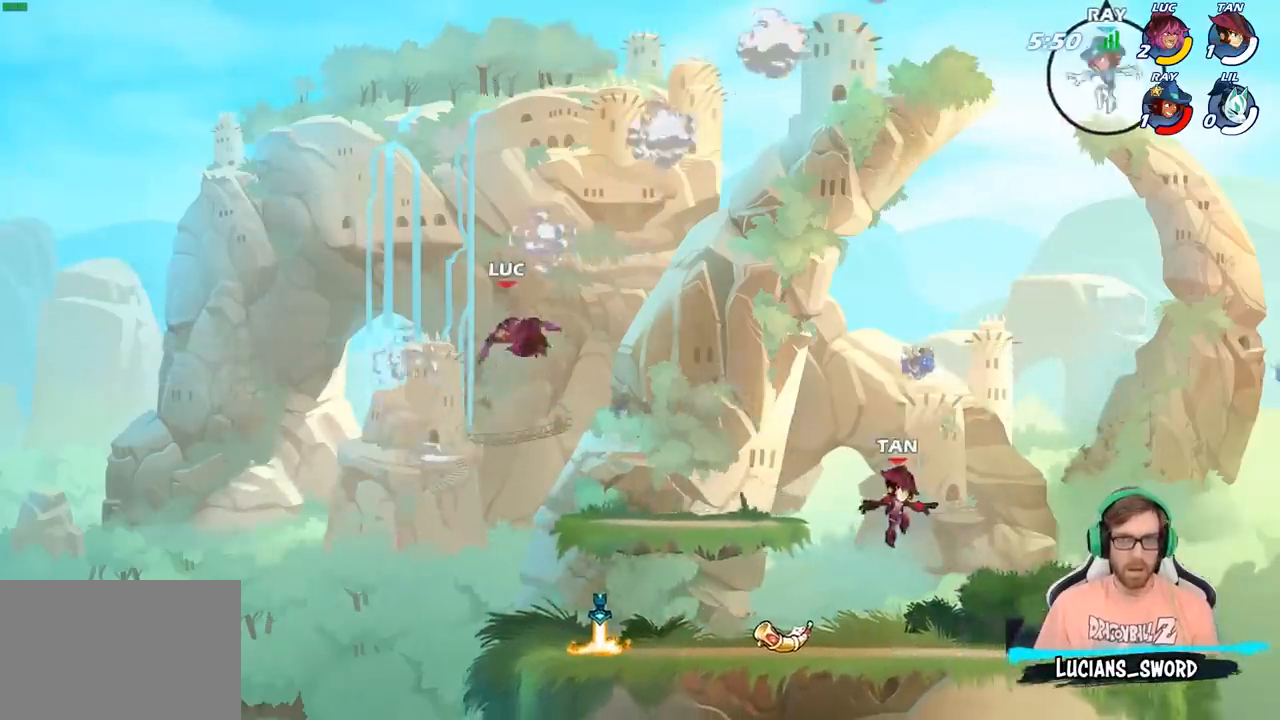
{"buttons": [], "left_stick": "right", "right_stick": "center", "events": [[50, "left_stick", "down-right"], [117, "left_stick", "down"], [450, "left_stick", "right"]]}
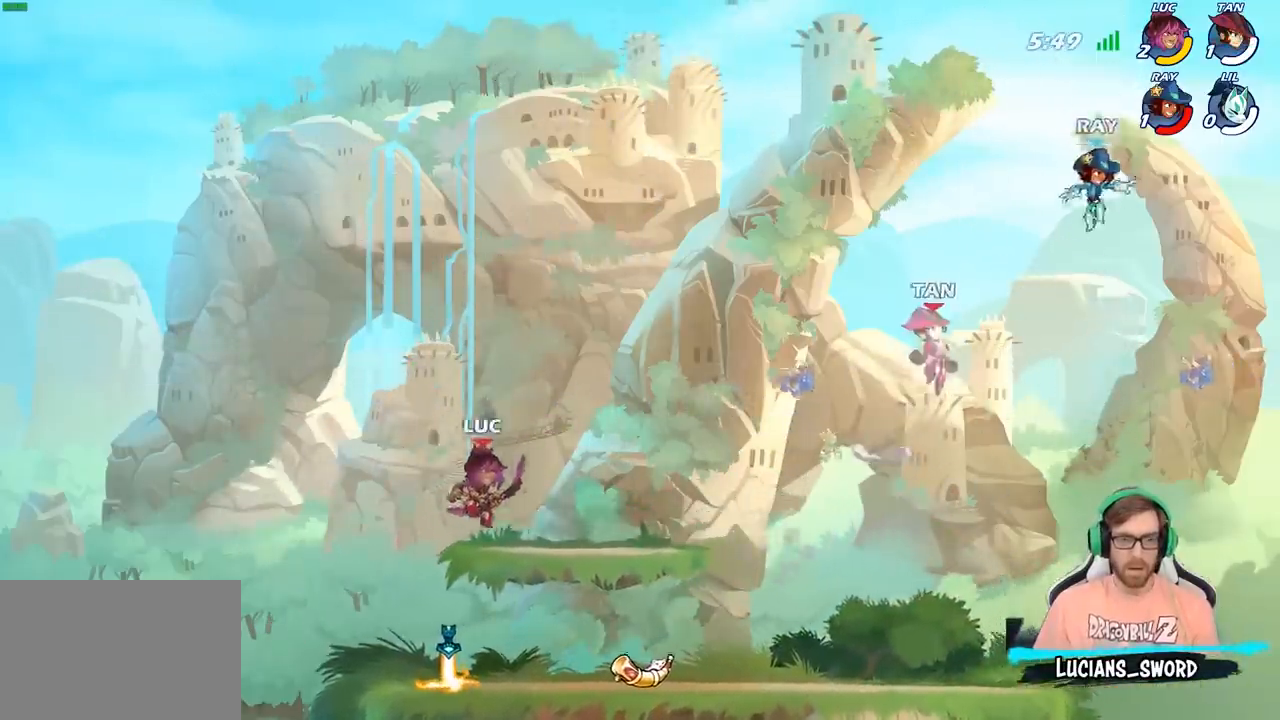
{"buttons": ["SQUARE"], "left_stick": "down", "right_stick": "center", "events": [[367, "R2", "down"], [417, "left_stick", "down"], [433, "SQUARE", "down"], [467, "R2", "up"]]}
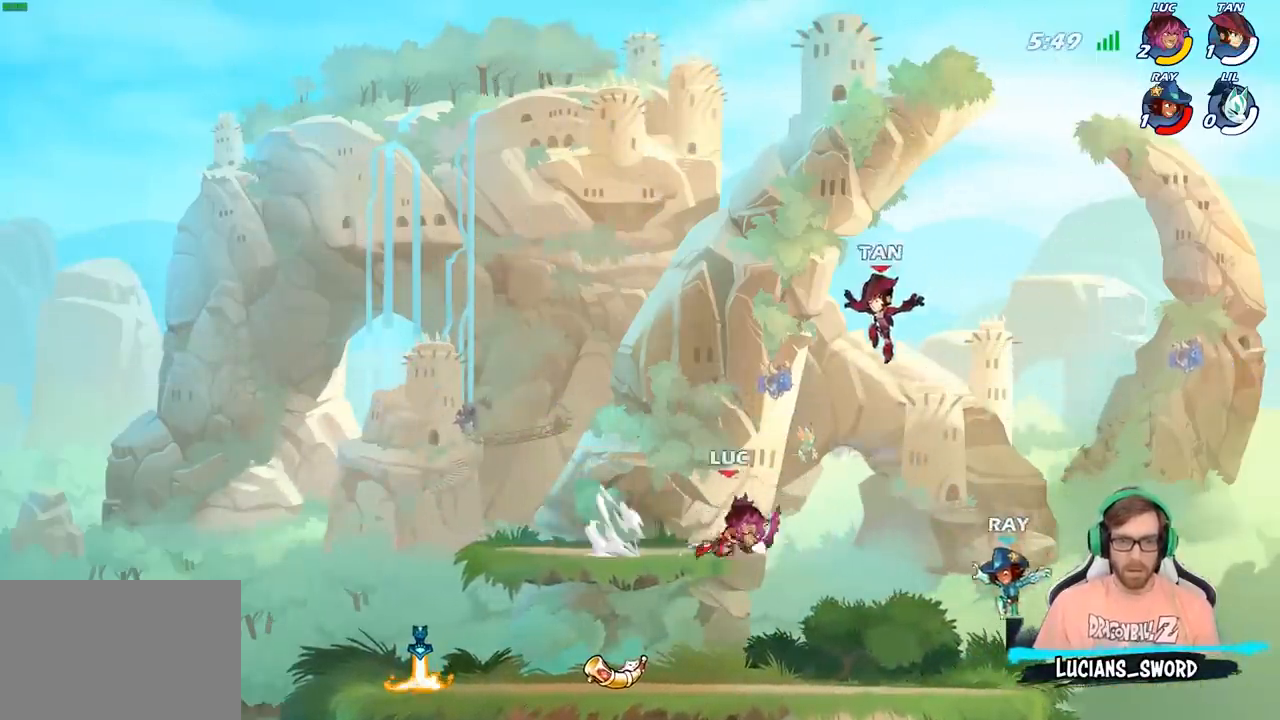
{"buttons": [], "left_stick": "center", "right_stick": "center", "events": [[17, "SQUARE", "up"], [50, "left_stick", "center"], [417, "left_stick", "left"], [500, "left_stick", "center"]]}
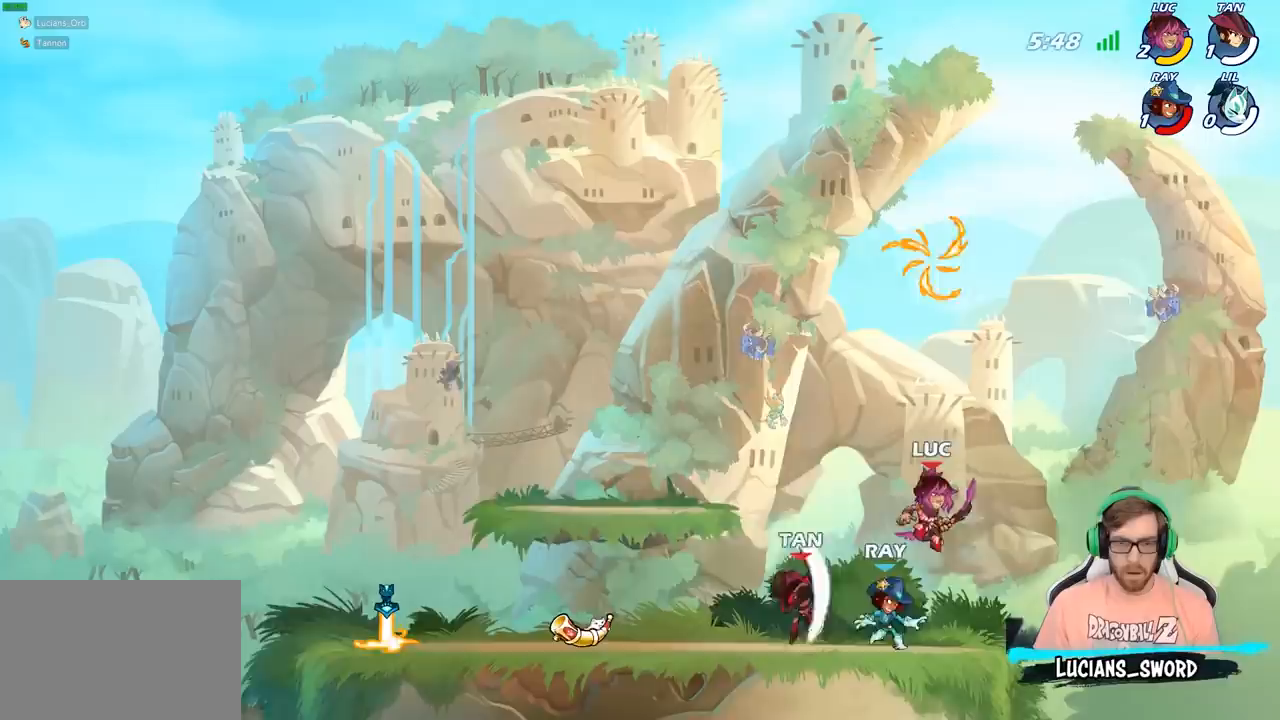
{"buttons": [], "left_stick": "down-right", "right_stick": "center", "events": [[33, "CROSS", "down"], [183, "CROSS", "up"], [367, "left_stick", "down-right"]]}
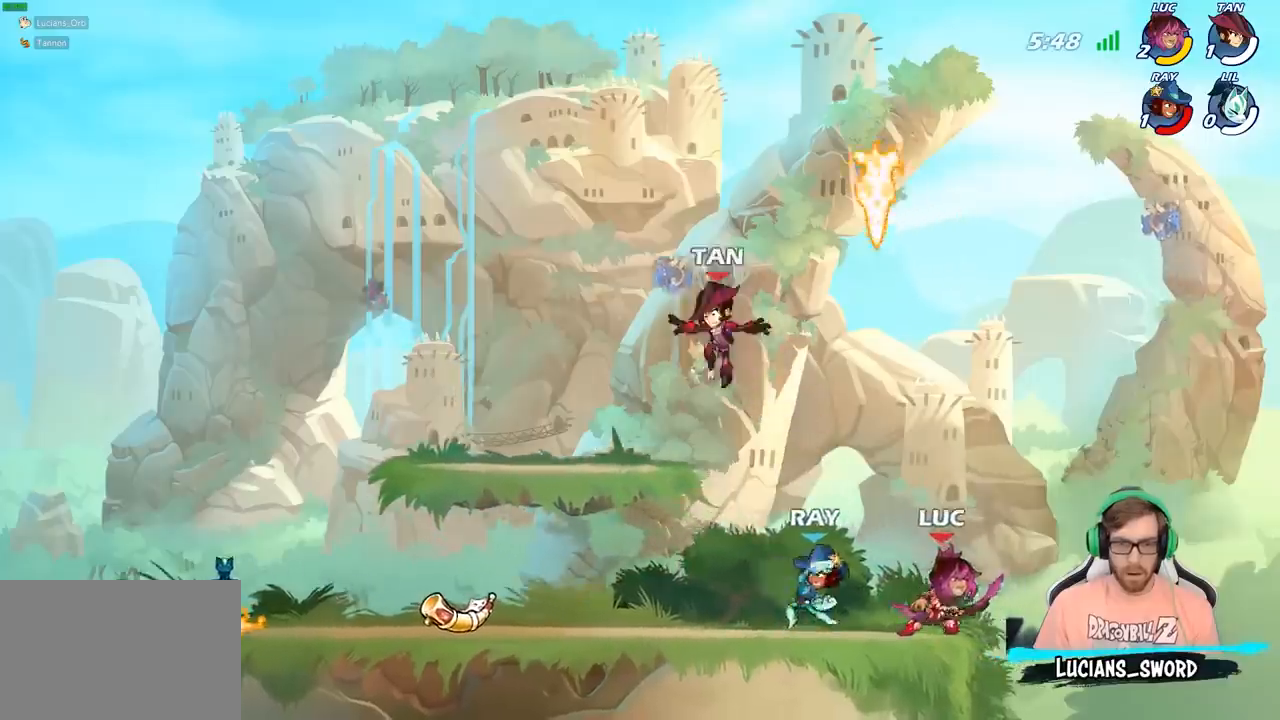
{"buttons": [], "left_stick": "right", "right_stick": "center", "events": [[83, "left_stick", "left"], [117, "CROSS", "down"], [183, "SQUARE", "down"], [217, "CROSS", "up"], [233, "SQUARE", "up"], [267, "left_stick", "center"], [500, "left_stick", "right"]]}
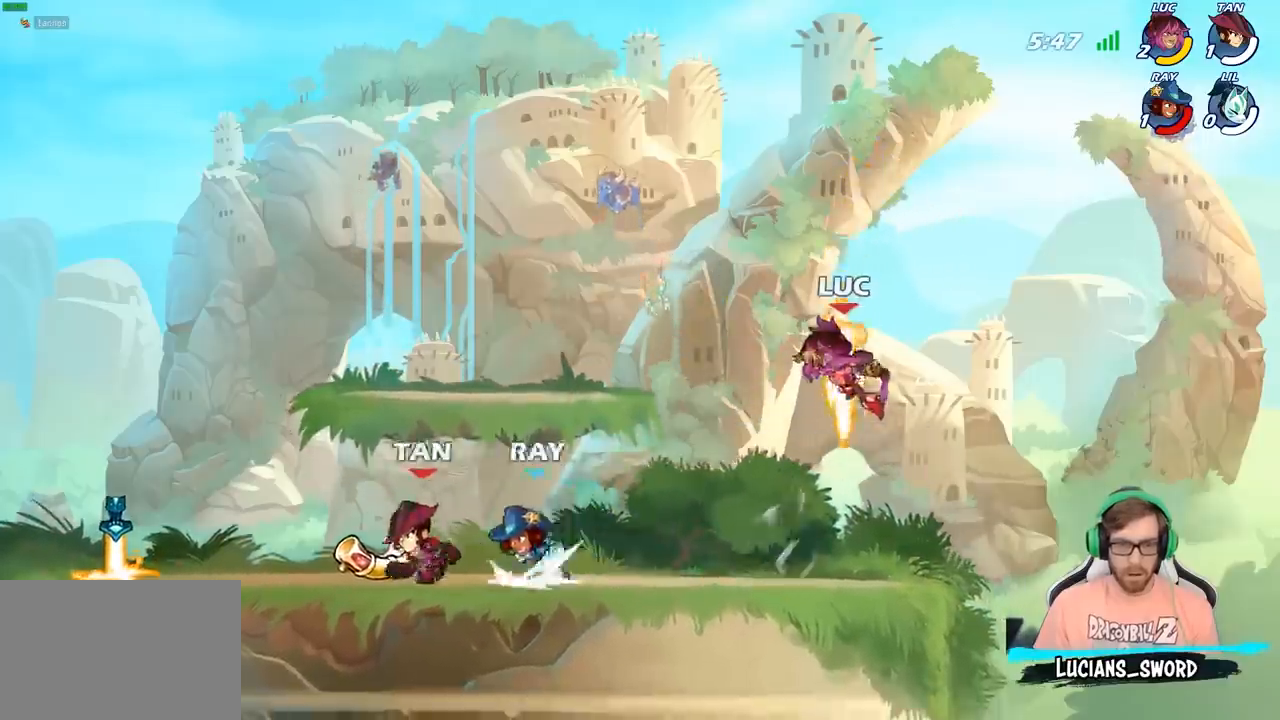
{"buttons": [], "left_stick": "up-left", "right_stick": "center", "events": [[350, "left_stick", "up-left"]]}
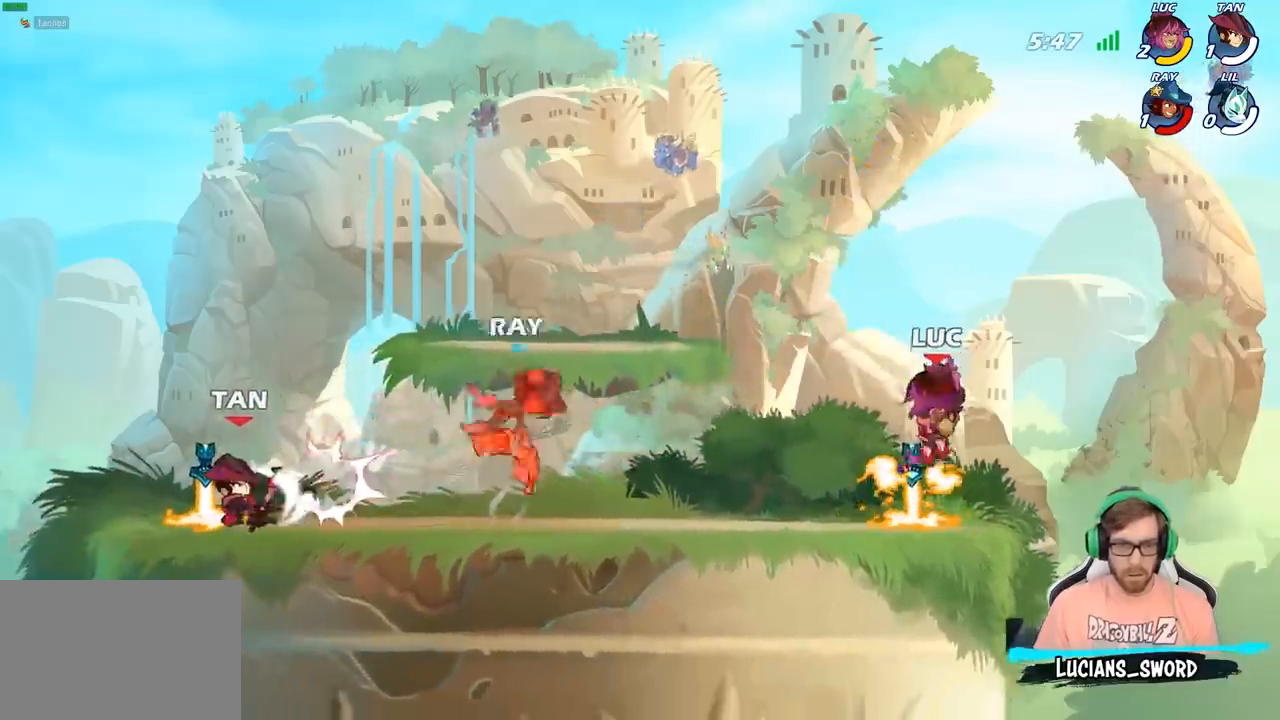
{"buttons": [], "left_stick": "center", "right_stick": "center", "events": [[200, "R2", "down"], [200, "left_stick", "center"], [250, "CIRCLE", "down"], [300, "R2", "up"], [350, "CIRCLE", "up"]]}
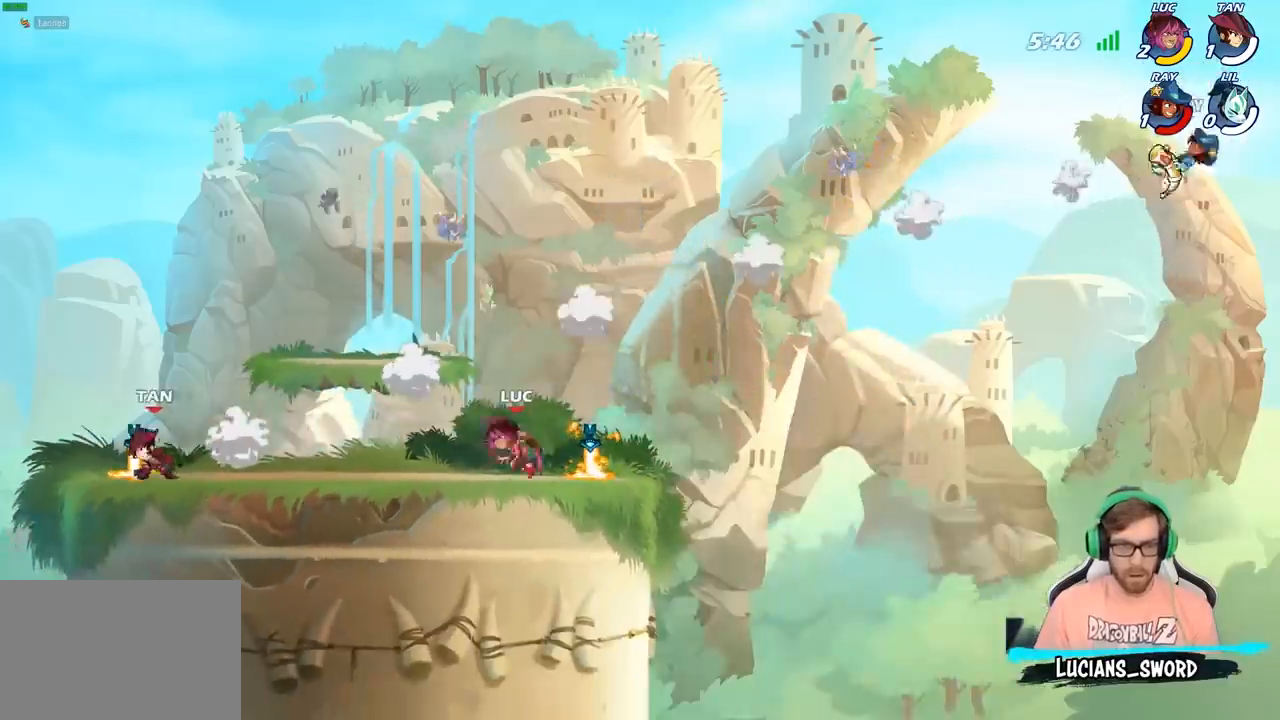
{"buttons": [], "left_stick": "center", "right_stick": "center", "events": [[267, "left_stick", "right"], [367, "left_stick", "center"]]}
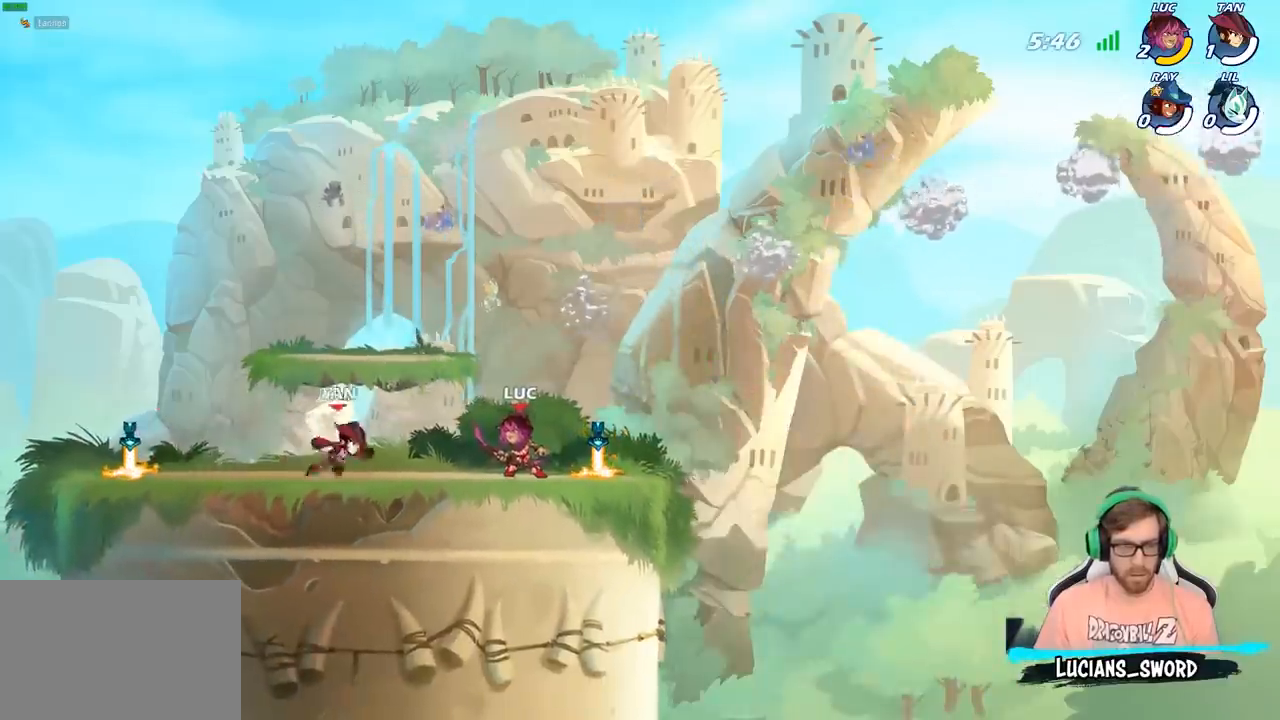
{"buttons": [], "left_stick": "center", "right_stick": "center", "events": [[250, "left_stick", "right"], [433, "left_stick", "center"]]}
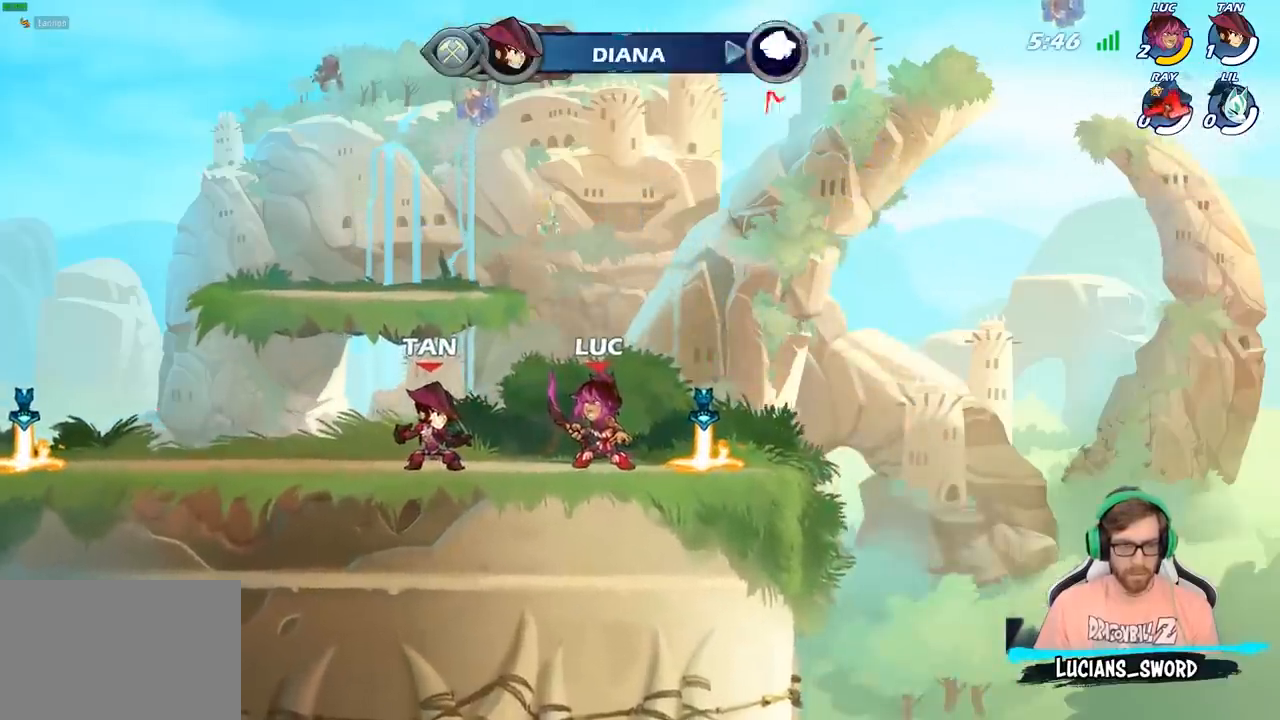
{"buttons": [], "left_stick": "center", "right_stick": "center", "events": []}
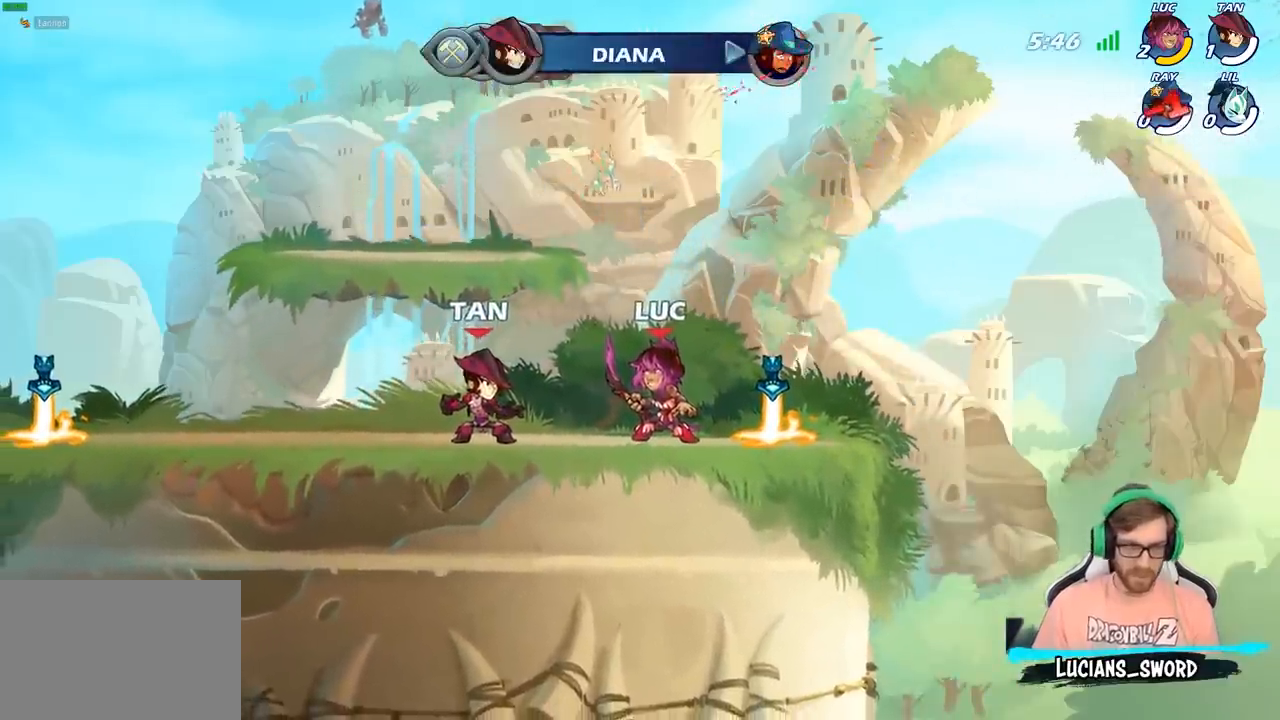
{"buttons": [], "left_stick": "center", "right_stick": "center", "events": []}
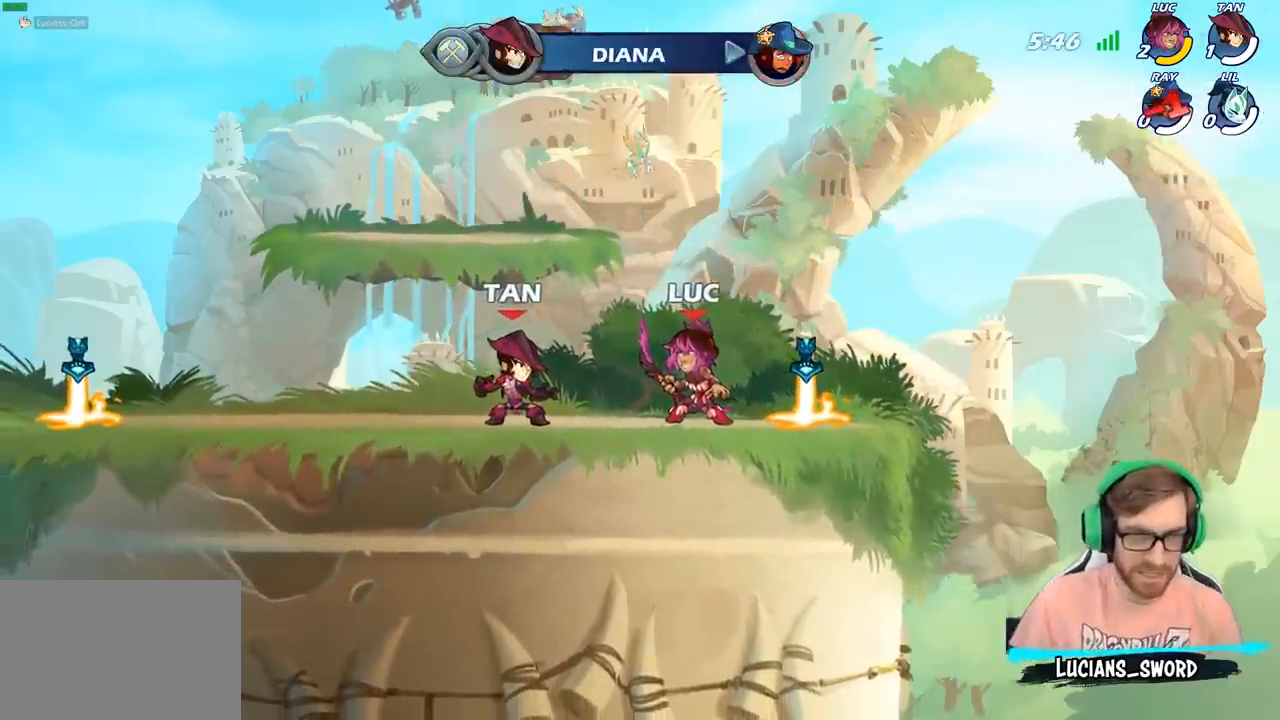
{"buttons": [], "left_stick": "center", "right_stick": "center", "events": []}
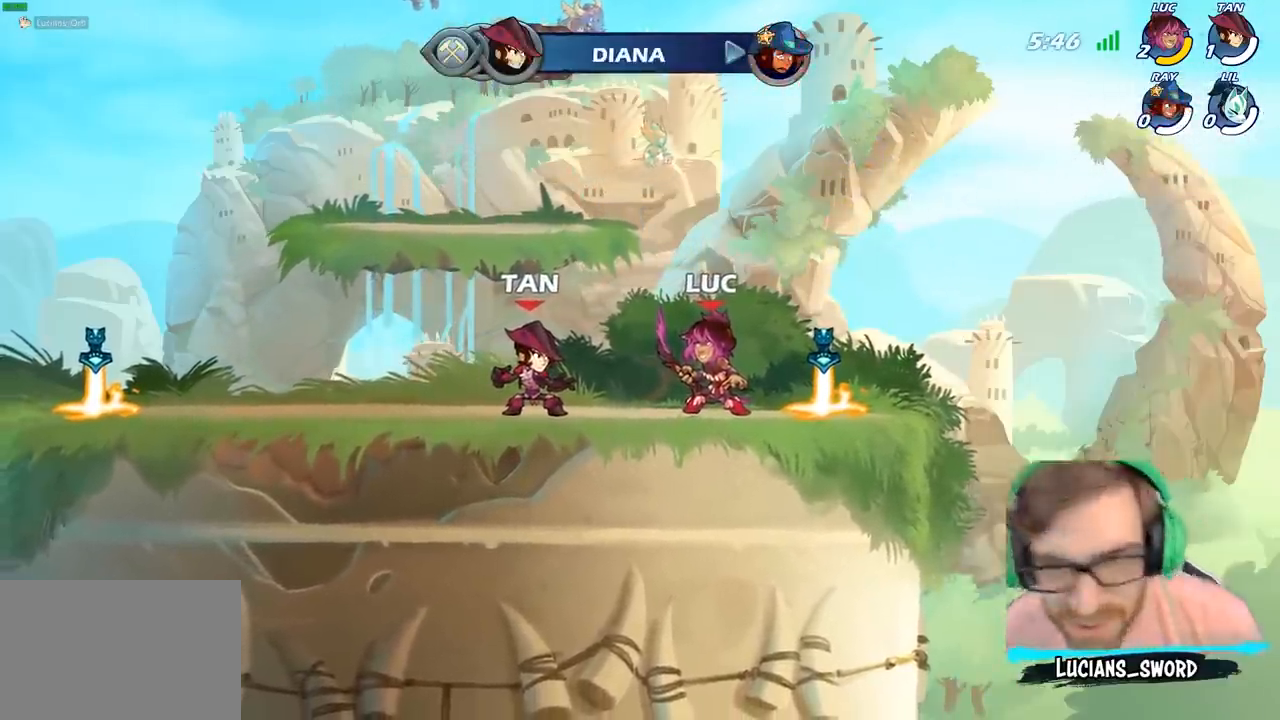
{"buttons": [], "left_stick": "center", "right_stick": "center", "events": []}
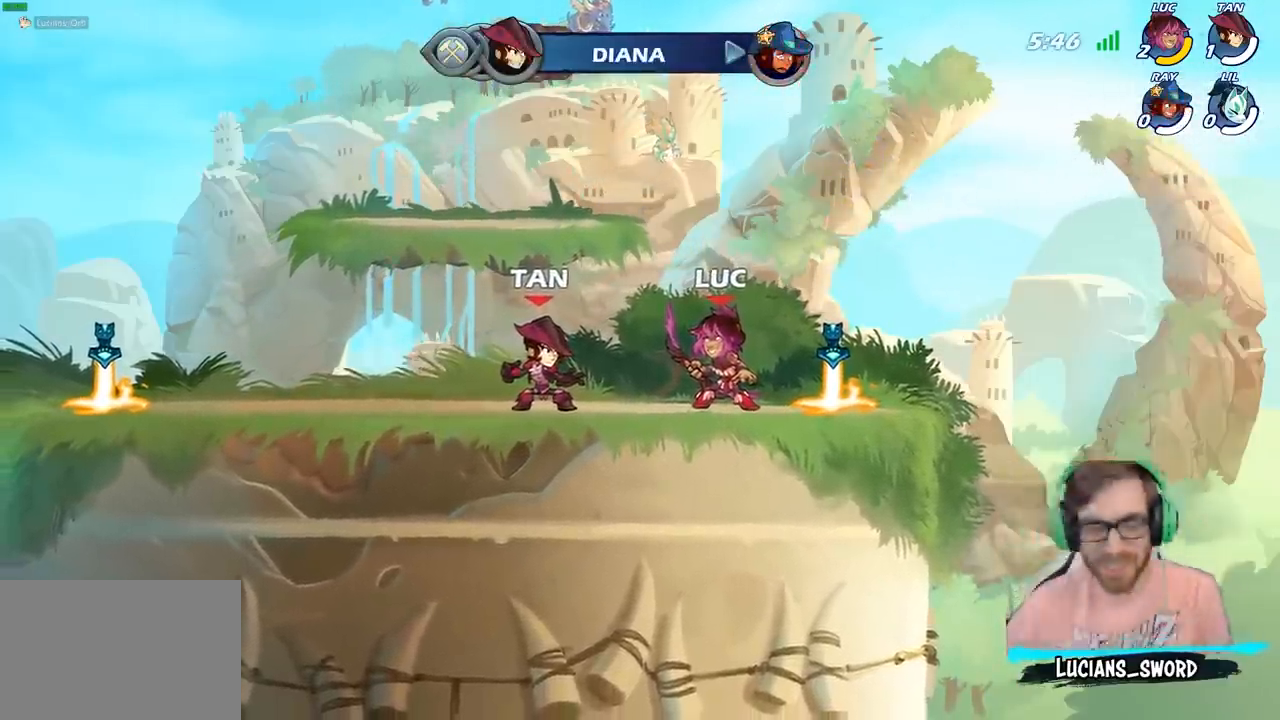
{"buttons": [], "left_stick": "center", "right_stick": "center", "events": []}
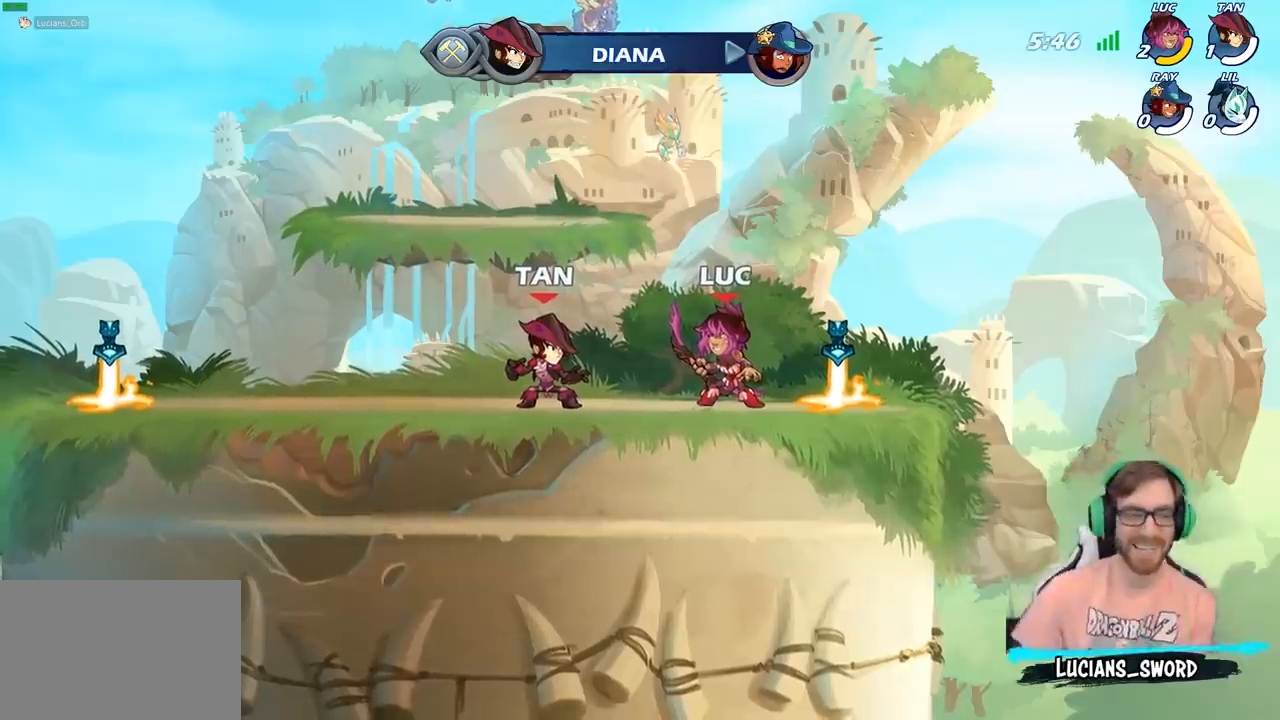
{"buttons": [], "left_stick": "center", "right_stick": "center", "events": []}
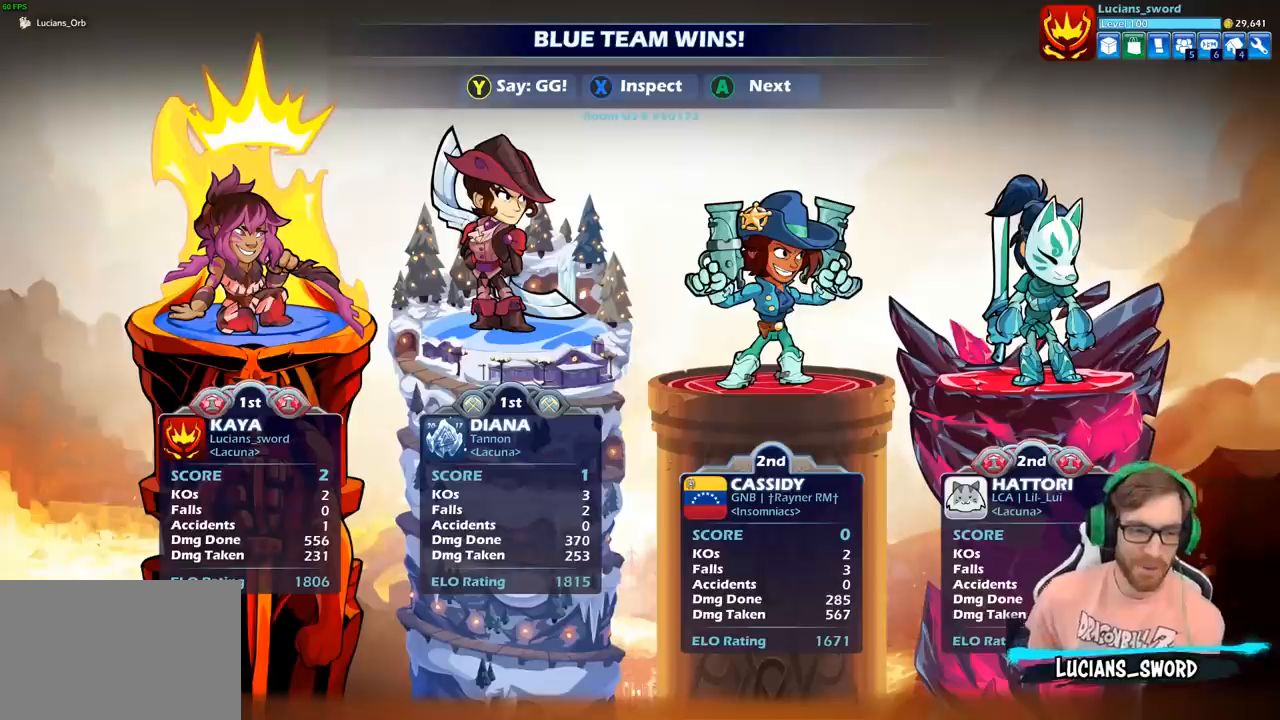
{"buttons": [], "left_stick": "center", "right_stick": "center", "events": []}
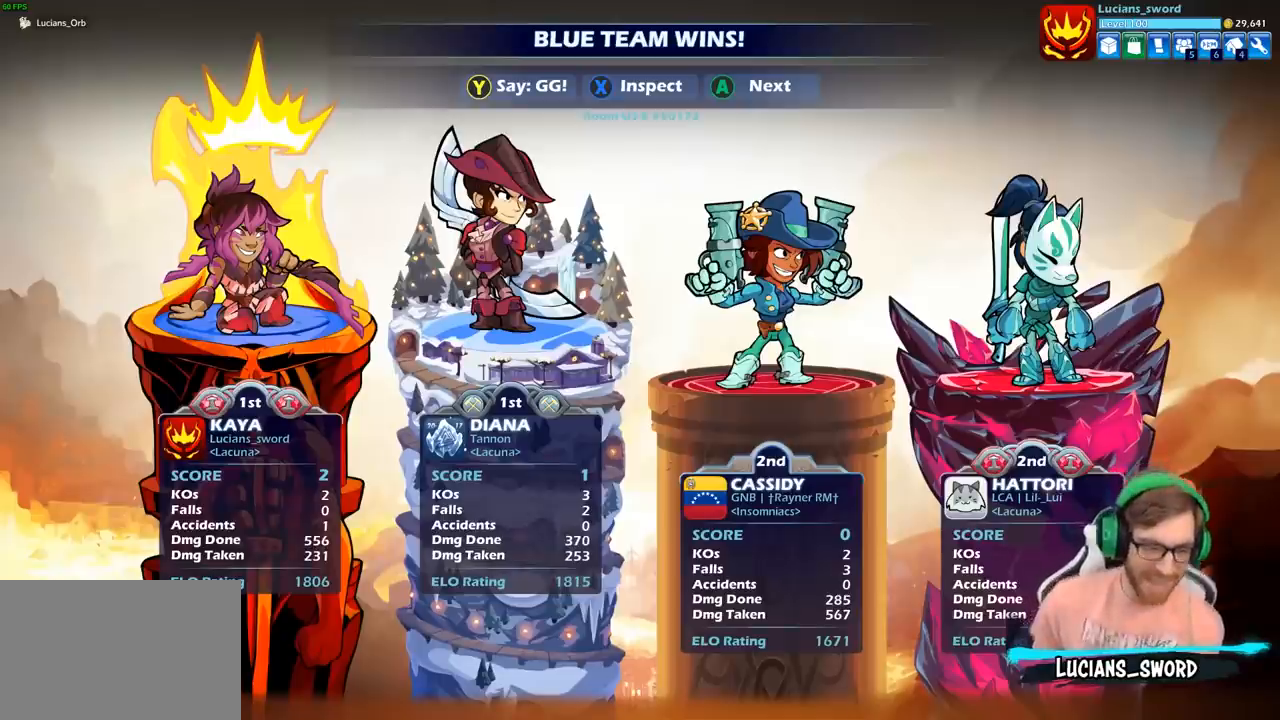
{"buttons": [], "left_stick": "center", "right_stick": "center", "events": []}
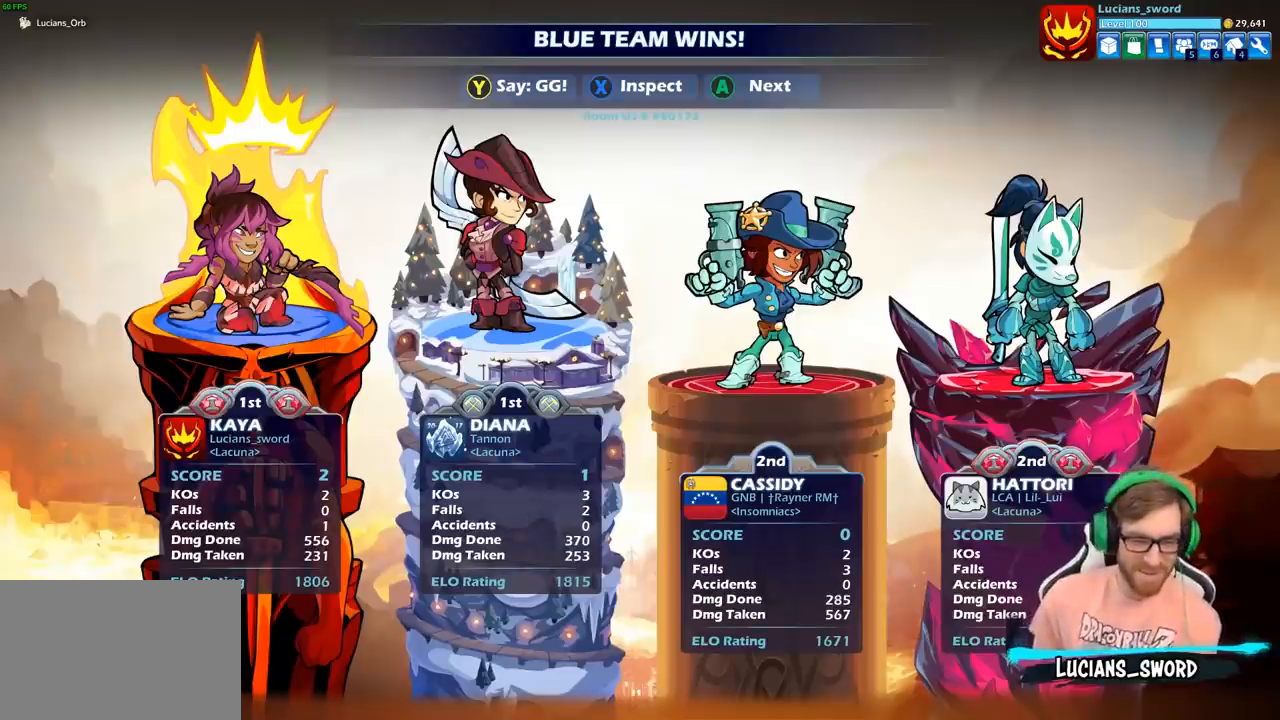
{"buttons": ["TRIANGLE"], "left_stick": "center", "right_stick": "center", "events": [[233, "TRIANGLE", "down"], [333, "TRIANGLE", "up"], [433, "TRIANGLE", "down"]]}
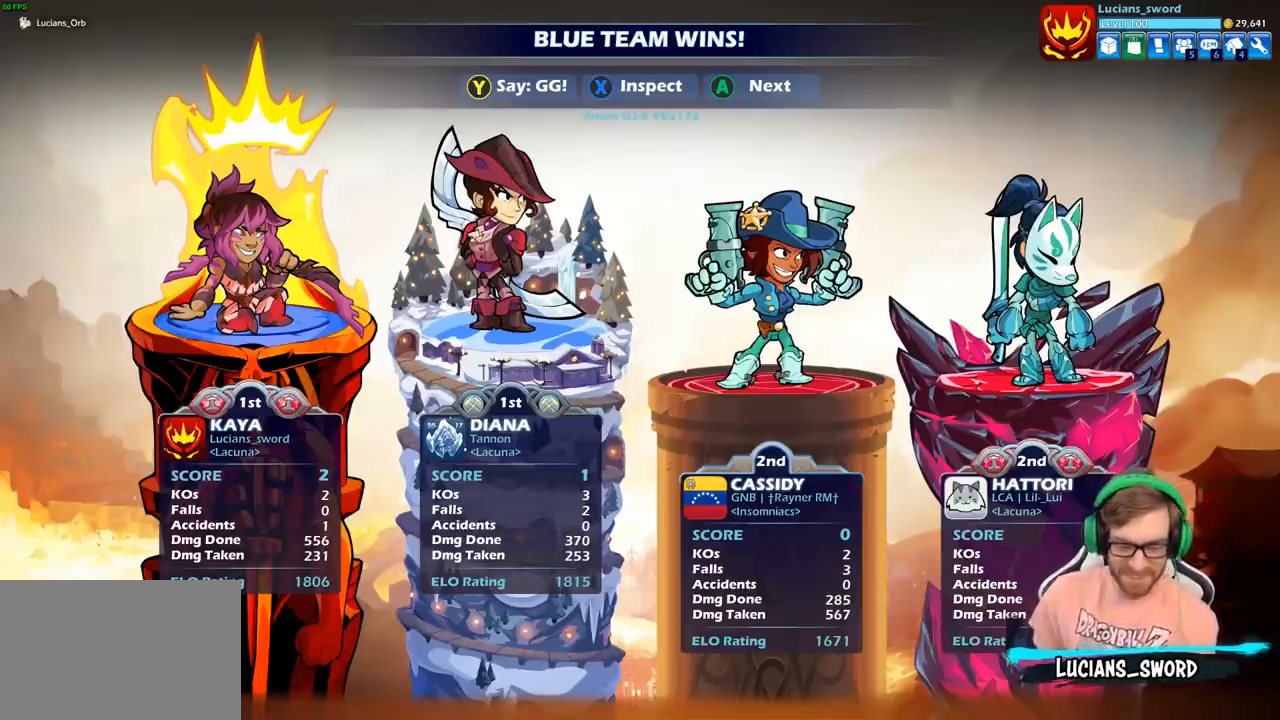
{"buttons": [], "left_stick": "center", "right_stick": "center", "events": [[33, "TRIANGLE", "up"], [133, "TRIANGLE", "down"], [233, "TRIANGLE", "up"], [333, "TRIANGLE", "down"], [450, "TRIANGLE", "up"]]}
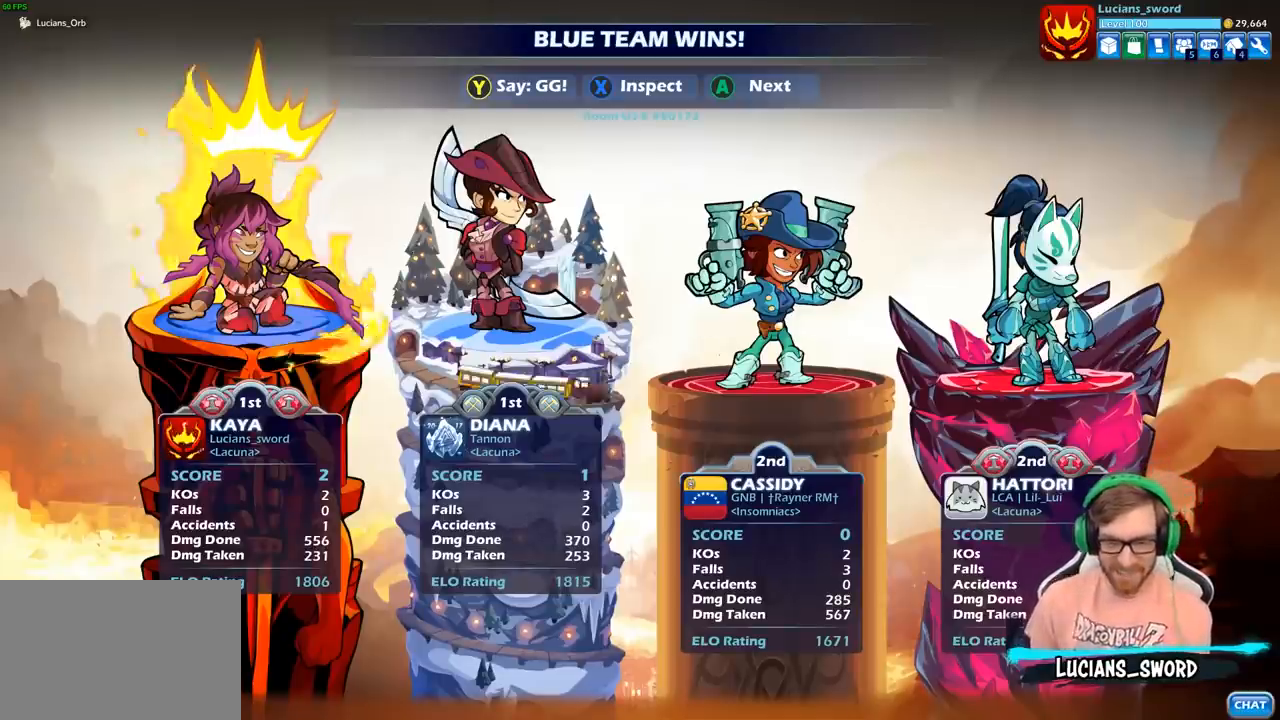
{"buttons": [], "left_stick": "center", "right_stick": "center", "events": []}
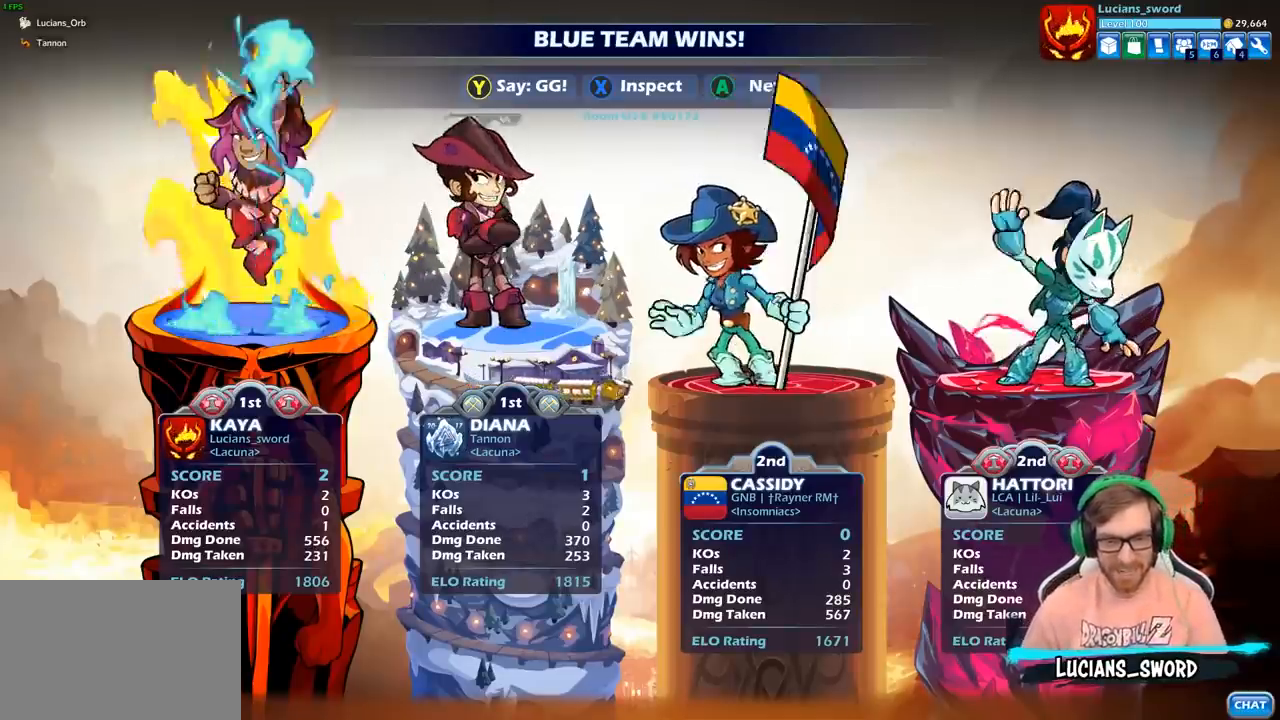
{"buttons": [], "left_stick": "center", "right_stick": "center", "events": []}
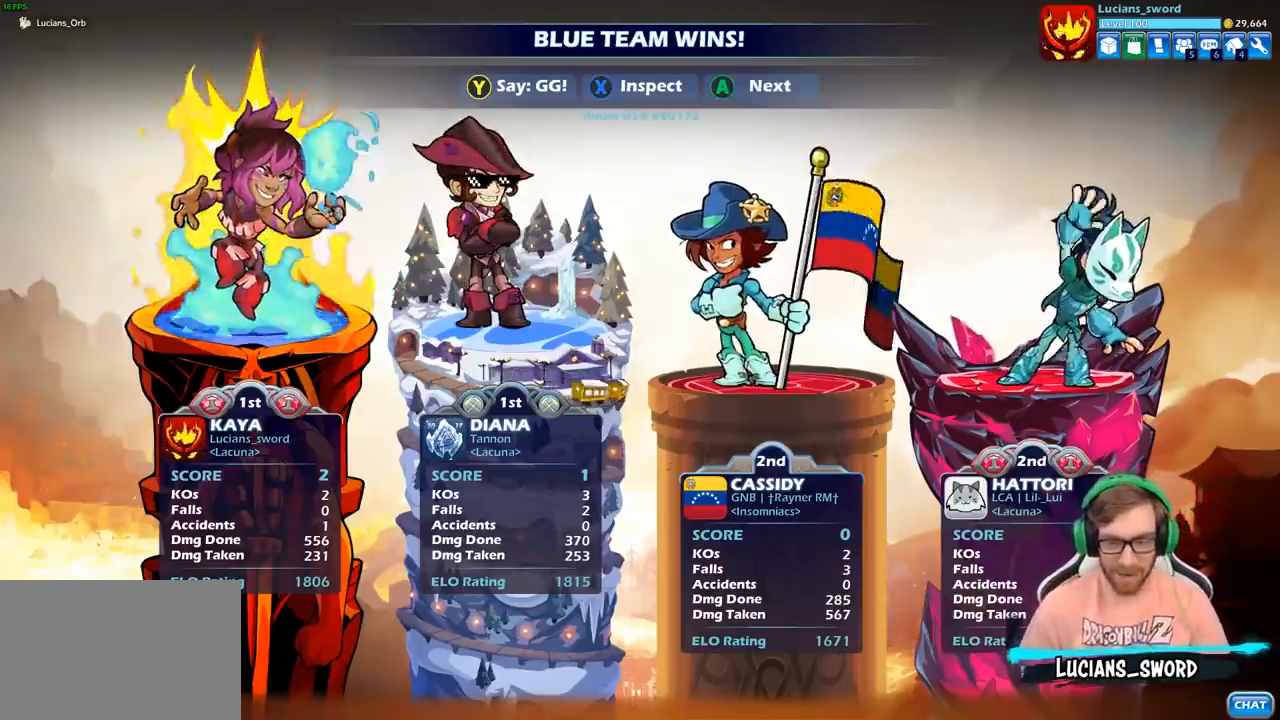
{"buttons": [], "left_stick": "center", "right_stick": "center", "events": []}
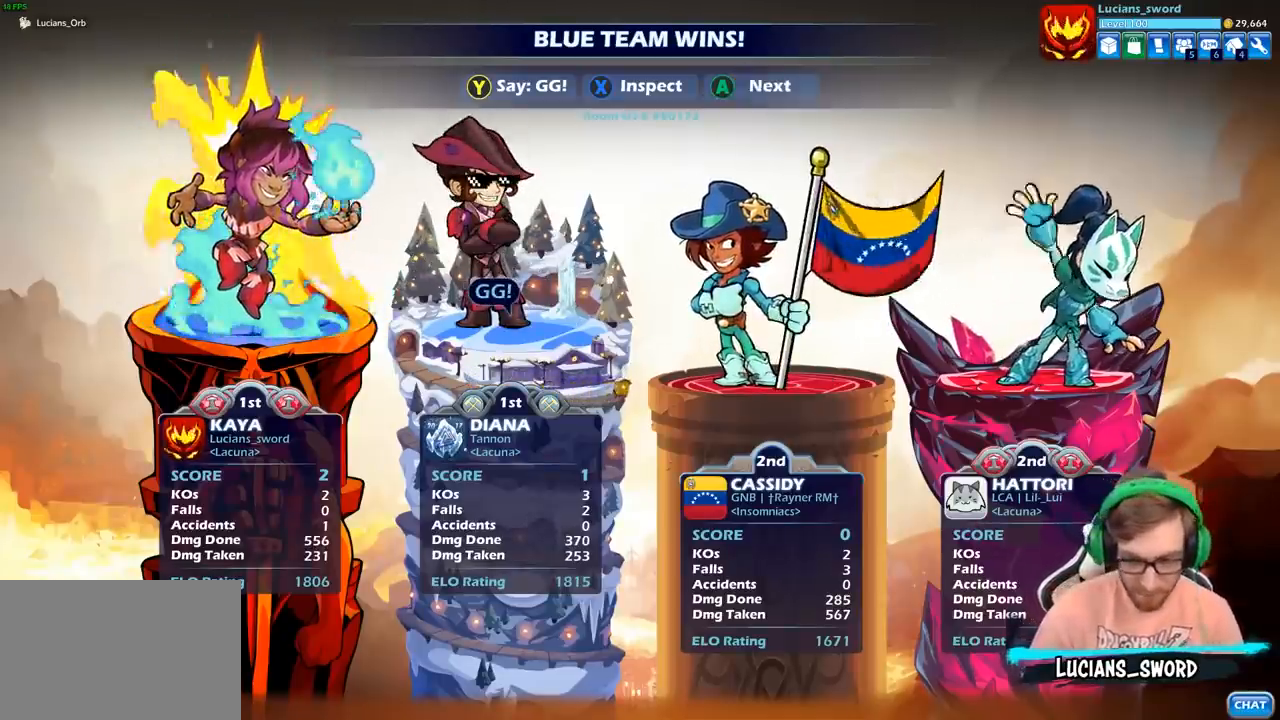
{"buttons": [], "left_stick": "center", "right_stick": "center", "events": [[217, "CROSS", "down"], [300, "CROSS", "up"], [417, "CROSS", "down"], [500, "CROSS", "up"]]}